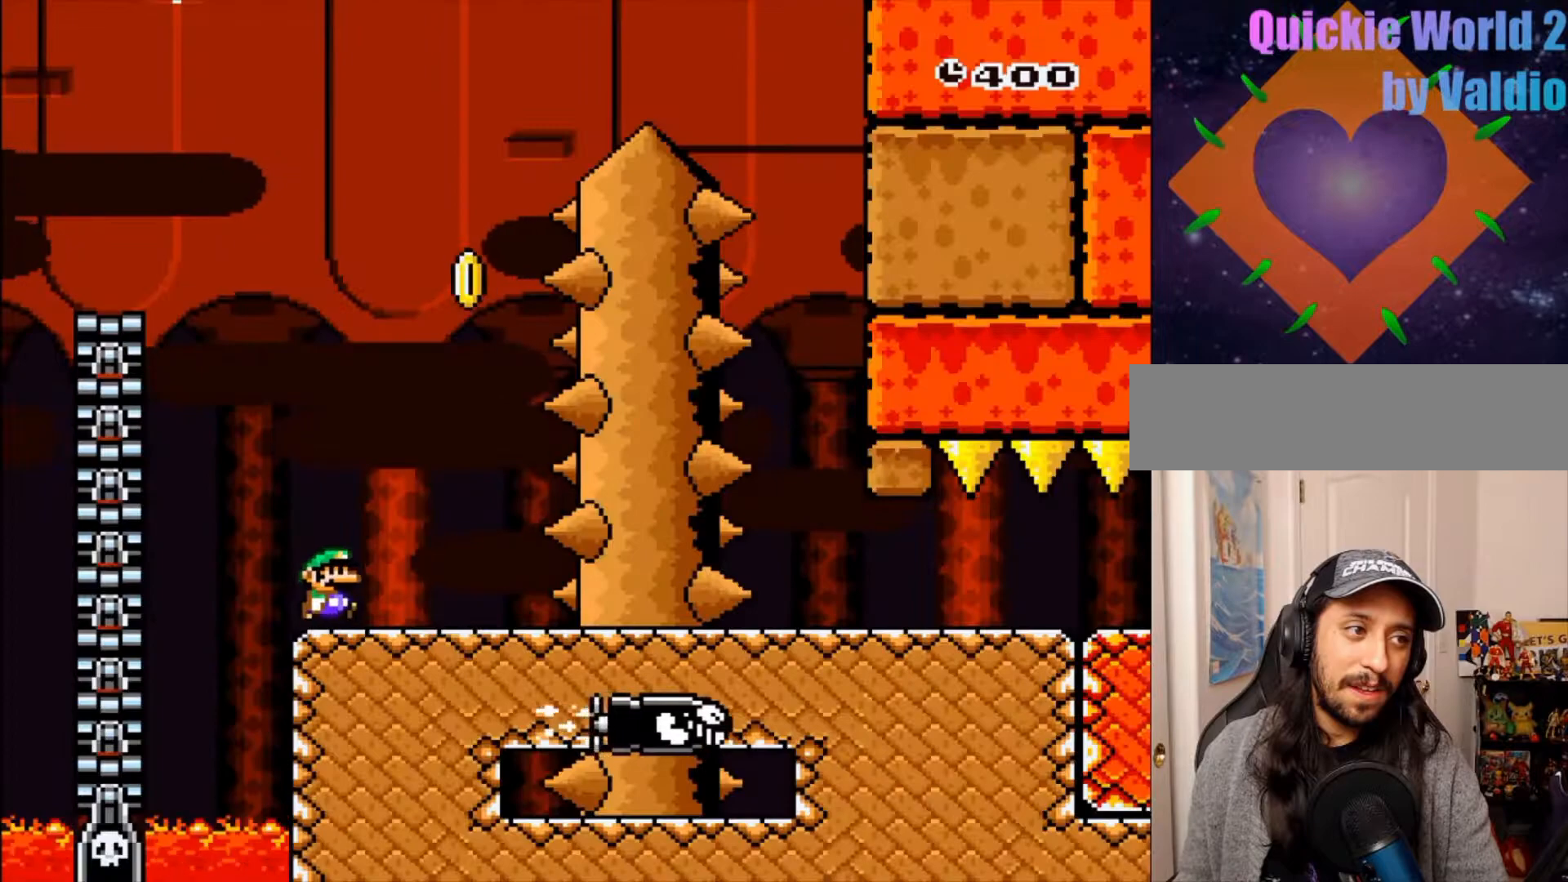
Gameplay with a controller (Nintendo layout); each line is a JSON object with the inputs held at the frame after it. "events" lists button and stick changes between this image and that frame as [ms after this image, input, new state], when the widget could be followed in between. Not read: L3 R3.
{"buttons": ["B", "Y", "DPAD_LEFT"], "events": [[267, "B", "down"], [300, "DPAD_RIGHT", "up"], [350, "DPAD_LEFT", "down"]]}
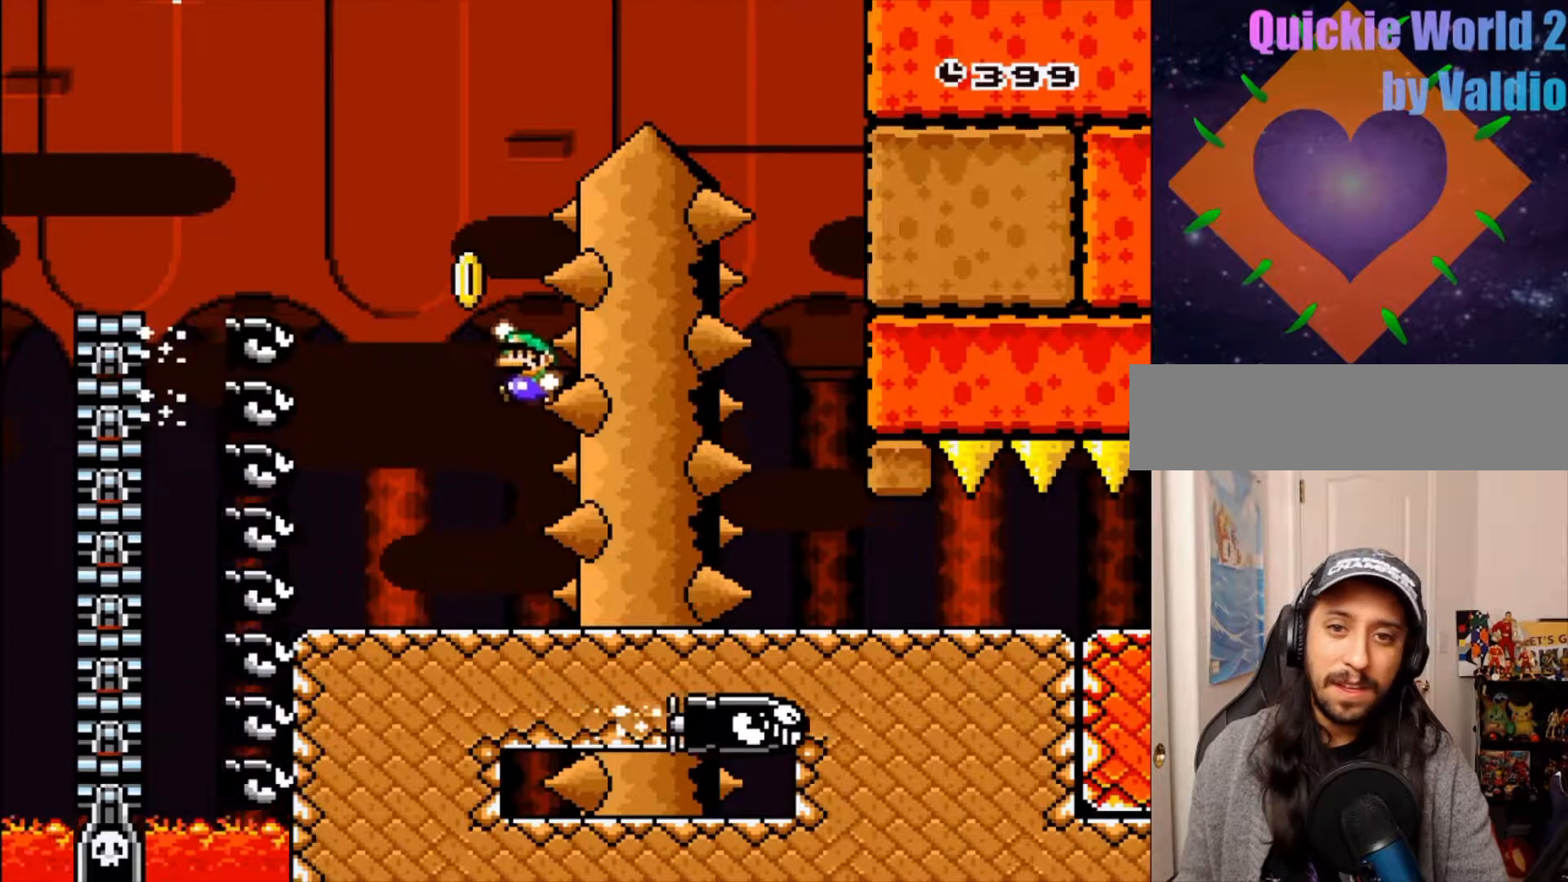
{"buttons": ["B", "Y", "DPAD_RIGHT"], "events": [[133, "DPAD_LEFT", "up"], [217, "DPAD_RIGHT", "down"]]}
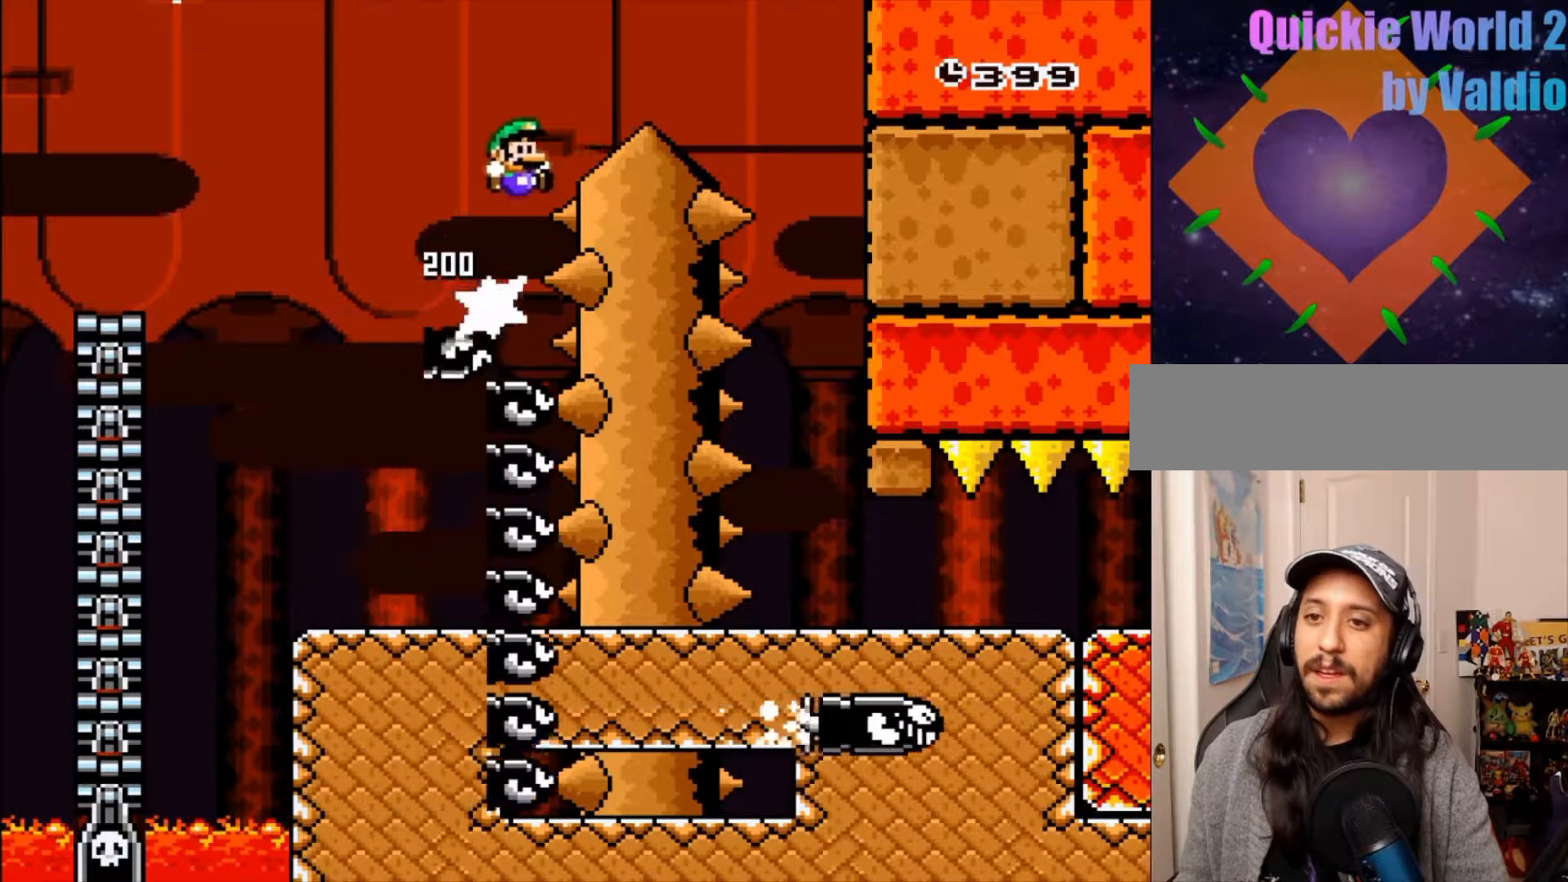
{"buttons": ["Y", "DPAD_LEFT"], "events": [[367, "DPAD_RIGHT", "up"], [450, "B", "up"], [500, "DPAD_LEFT", "down"]]}
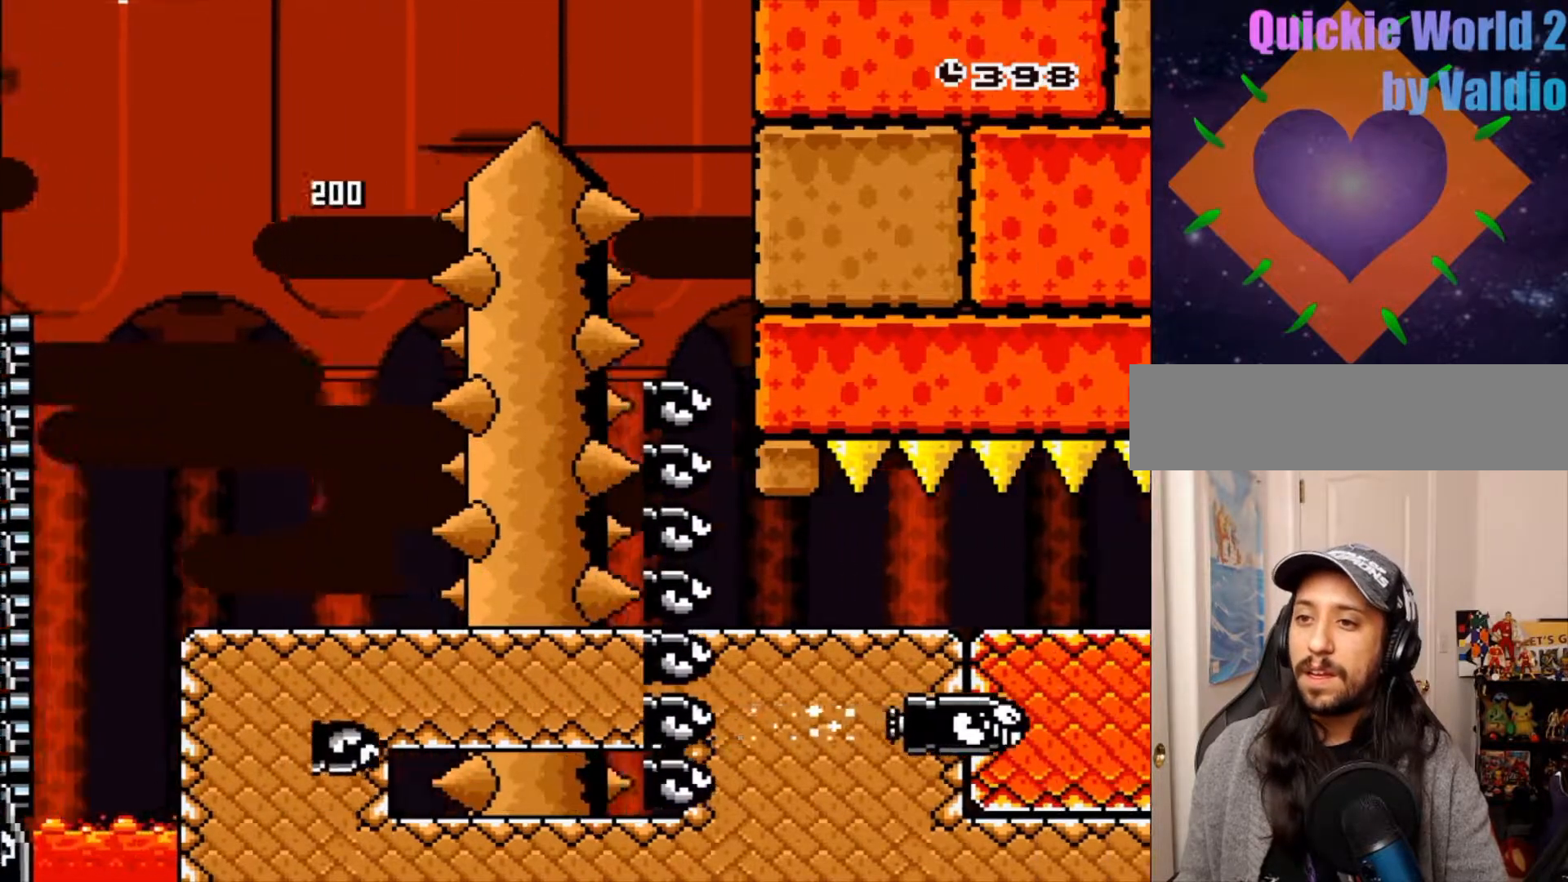
{"buttons": ["Y", "DPAD_RIGHT"], "events": [[17, "DPAD_RIGHT", "down"], [100, "DPAD_LEFT", "up"]]}
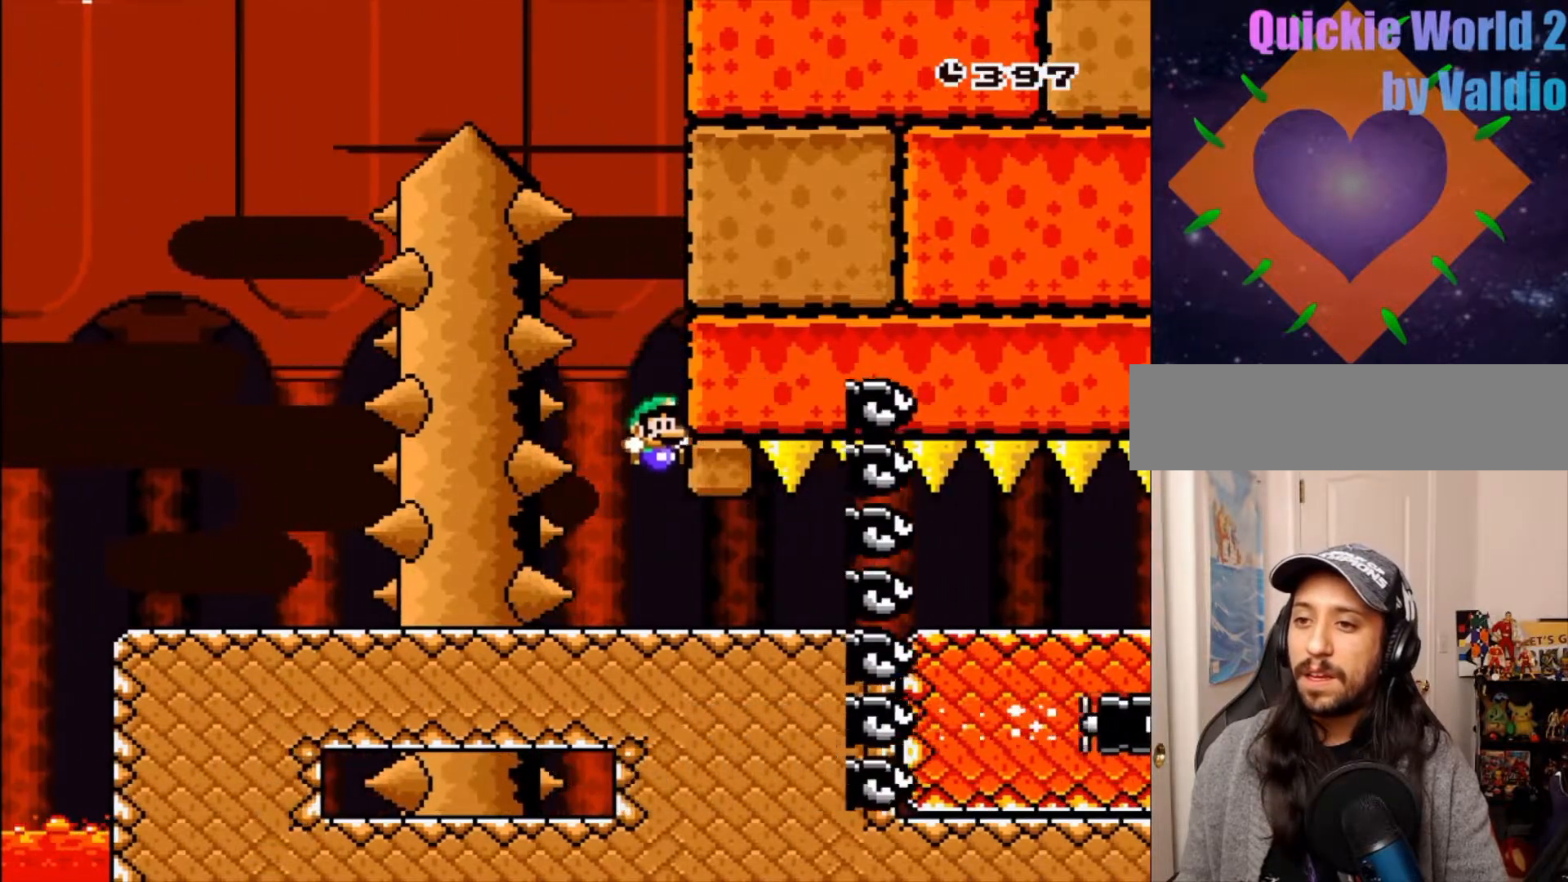
{"buttons": ["Y", "DPAD_RIGHT"]}
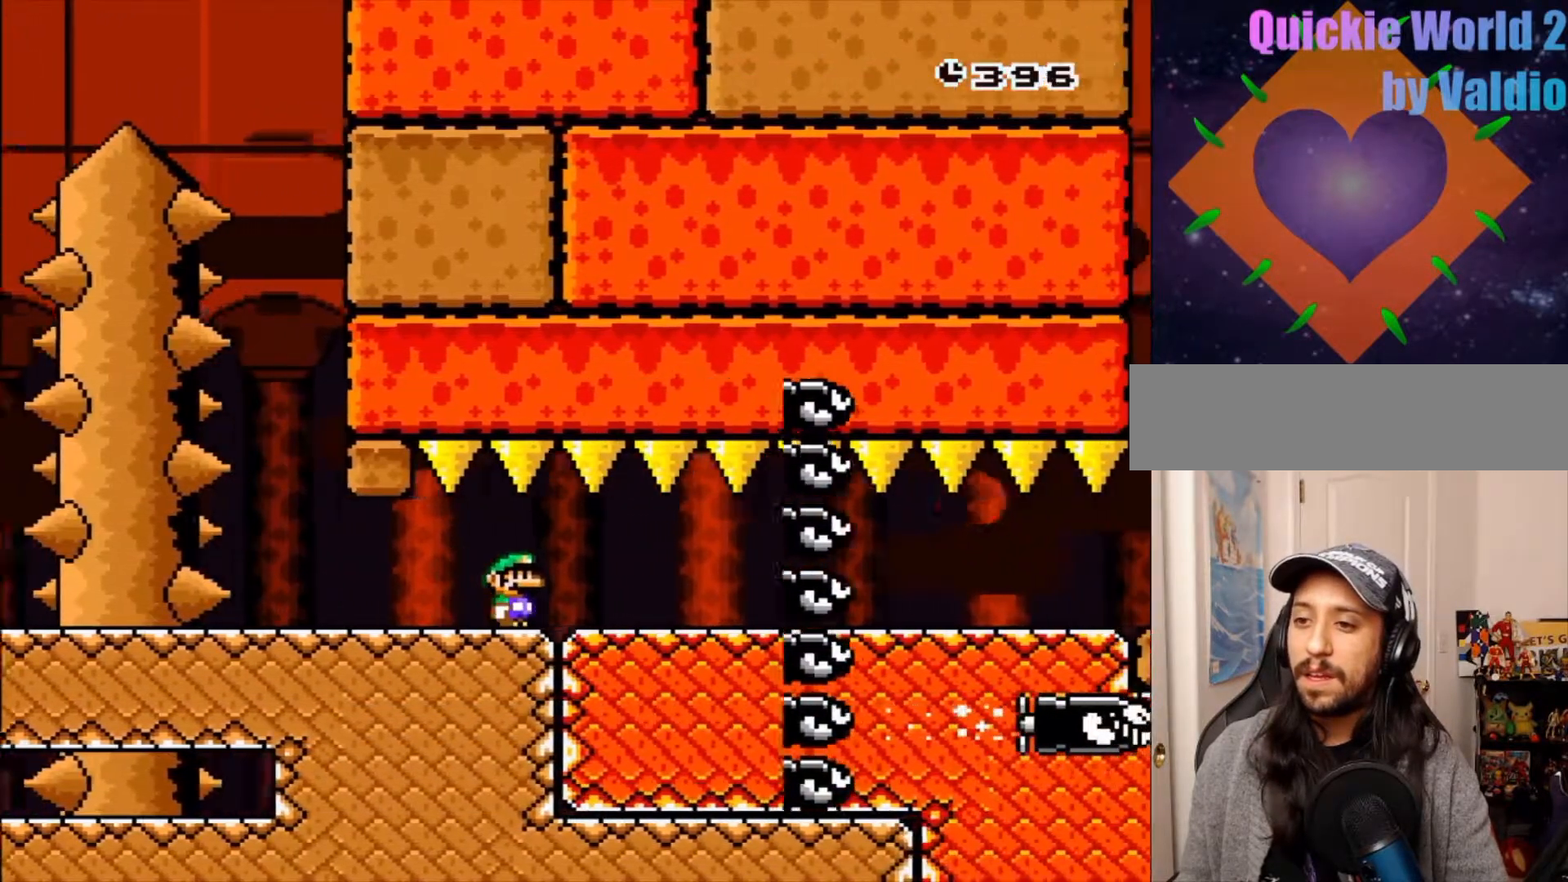
{"buttons": ["Y", "DPAD_RIGHT"], "events": []}
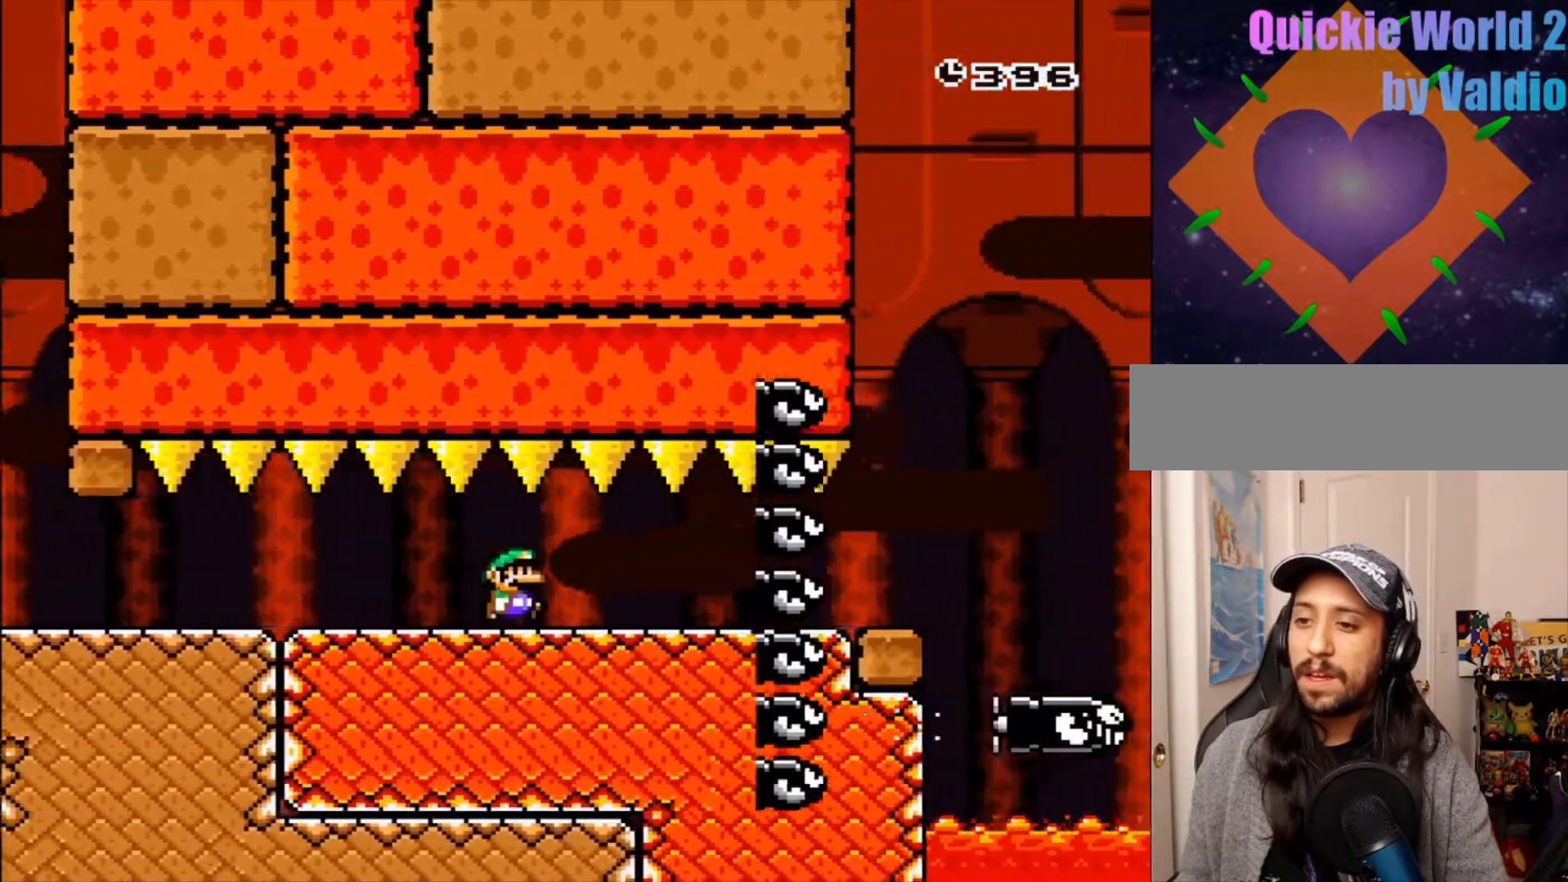
{"buttons": ["B", "Y", "DPAD_RIGHT"], "events": [[500, "B", "down"]]}
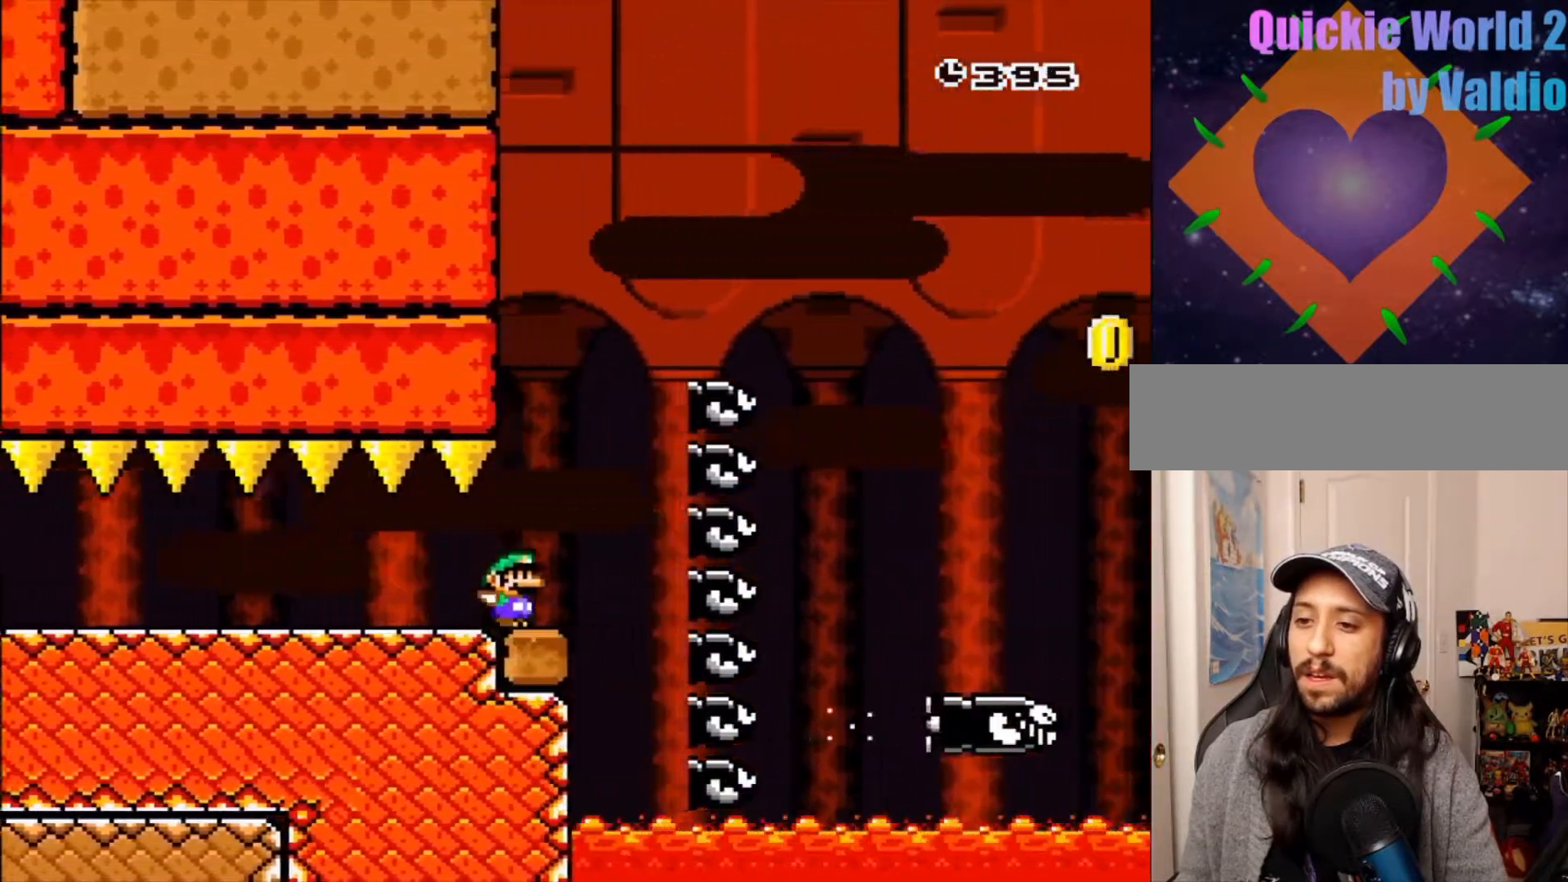
{"buttons": ["B", "Y", "DPAD_RIGHT"], "events": [[167, "DPAD_LEFT", "down"], [233, "DPAD_LEFT", "up"]]}
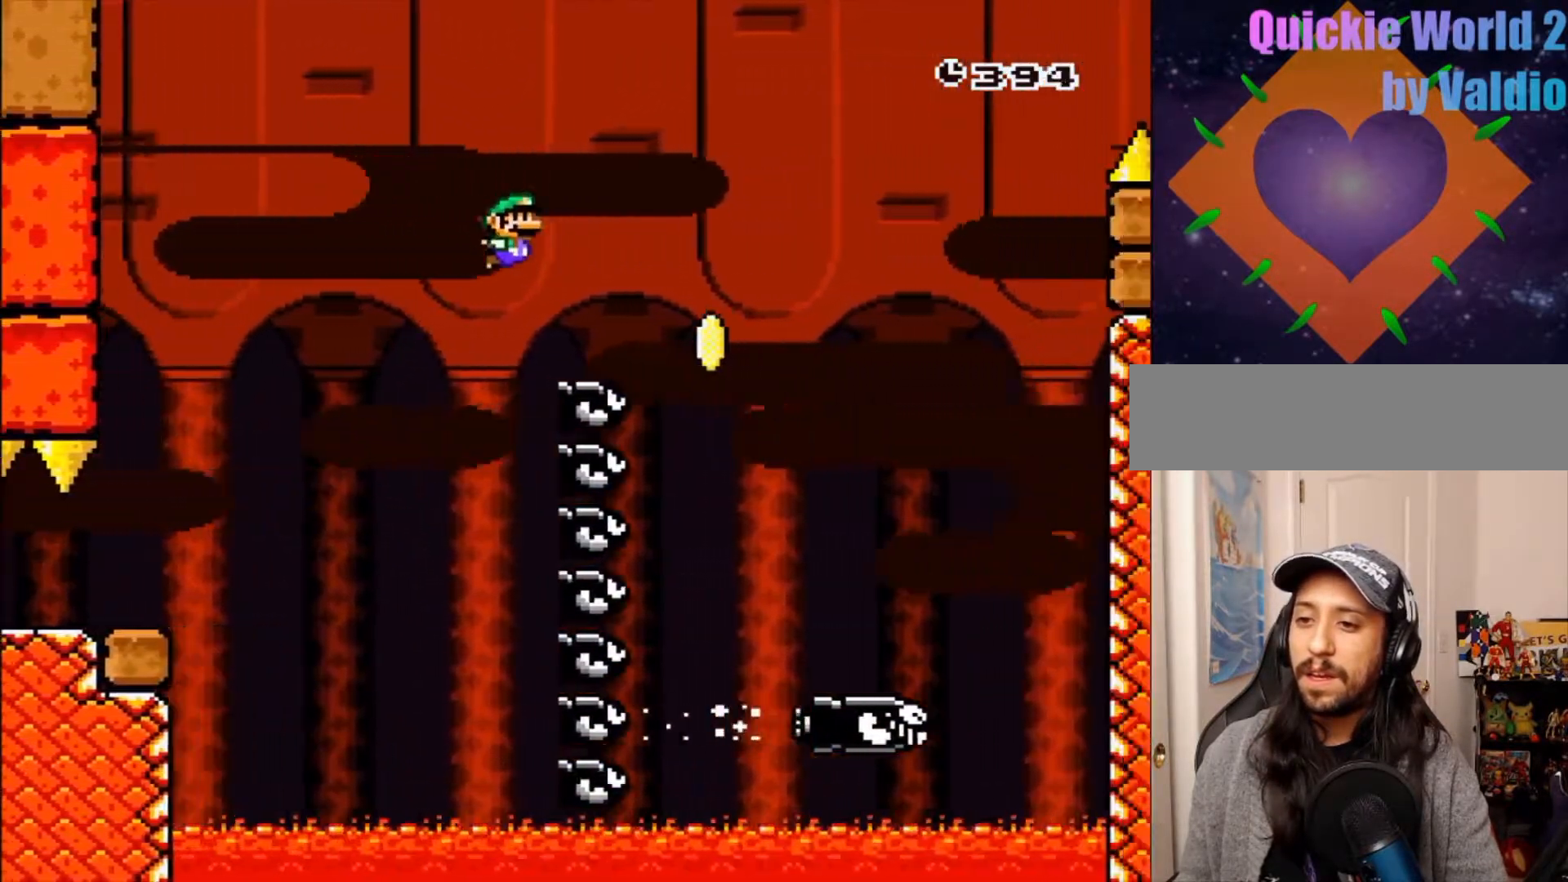
{"buttons": ["B", "Y", "DPAD_RIGHT"], "events": []}
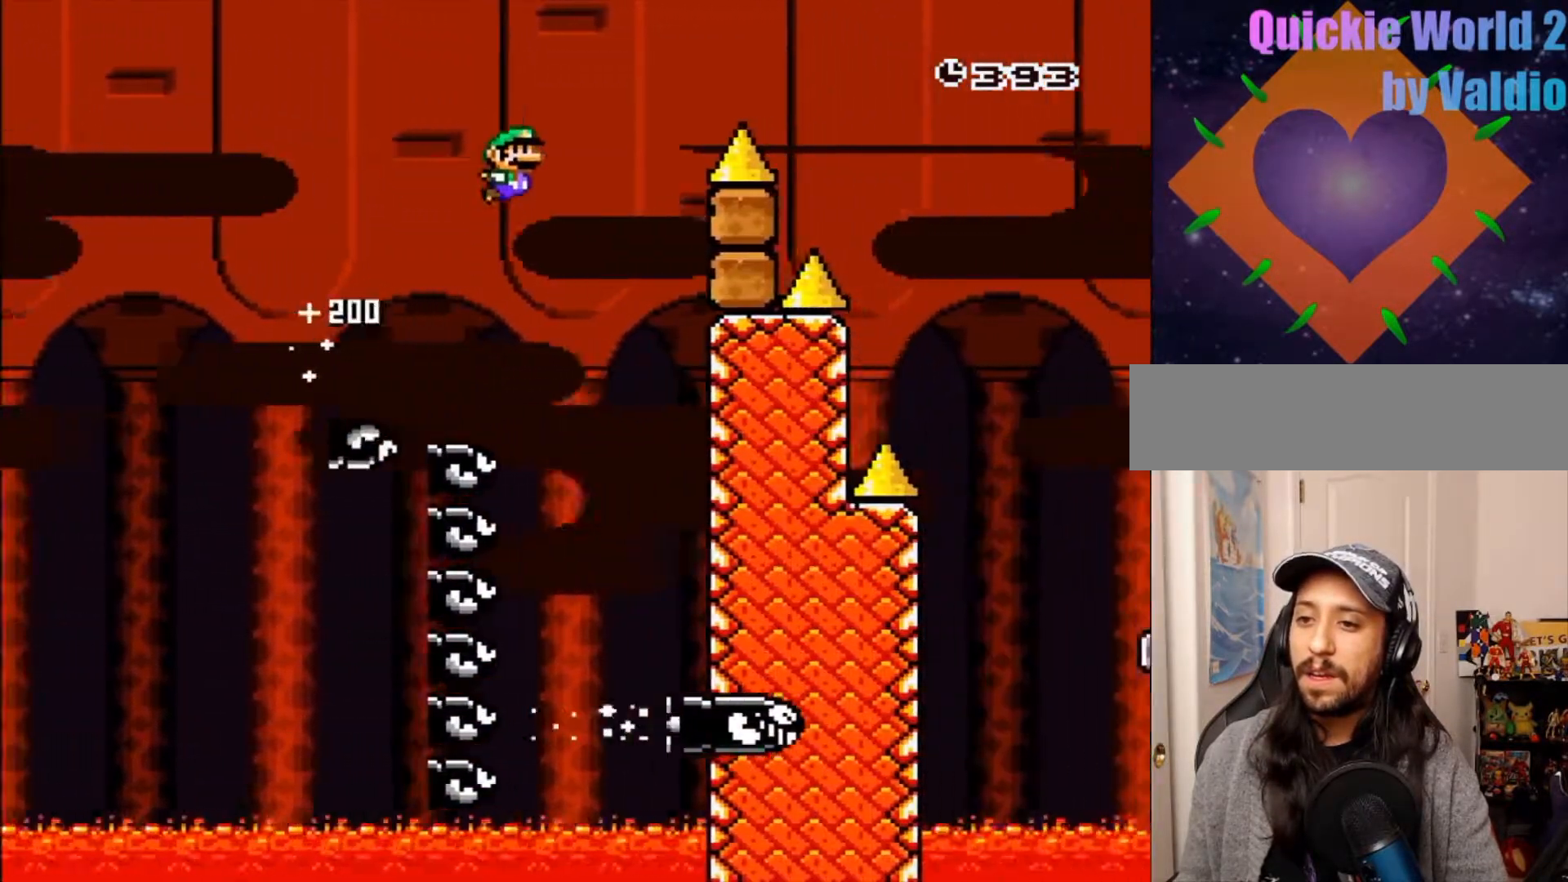
{"buttons": ["B", "Y", "DPAD_RIGHT"], "events": []}
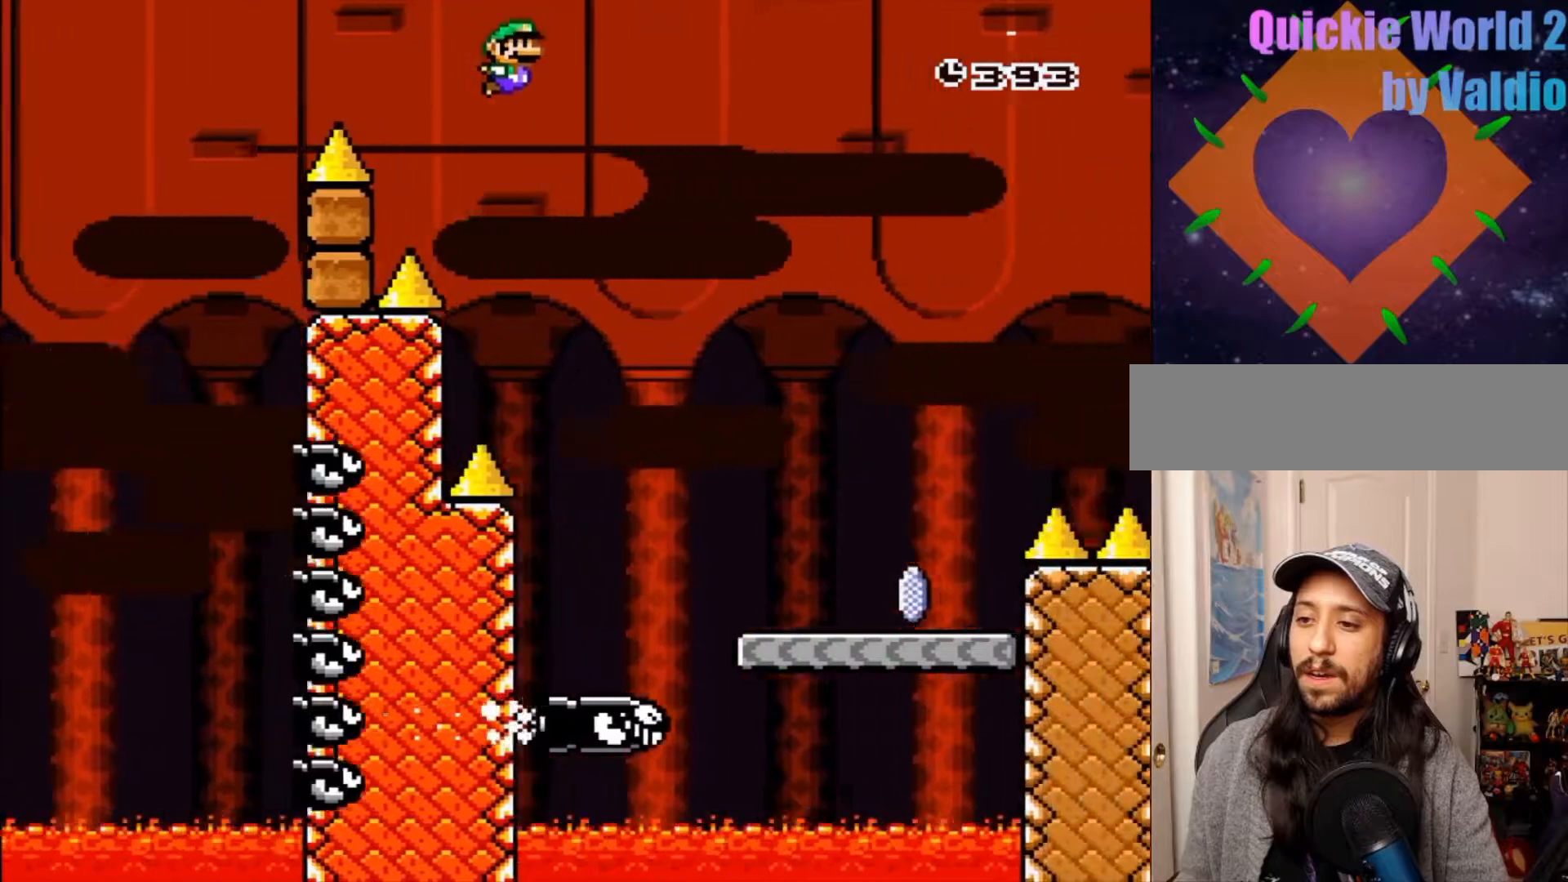
{"buttons": ["DPAD_RIGHT"]}
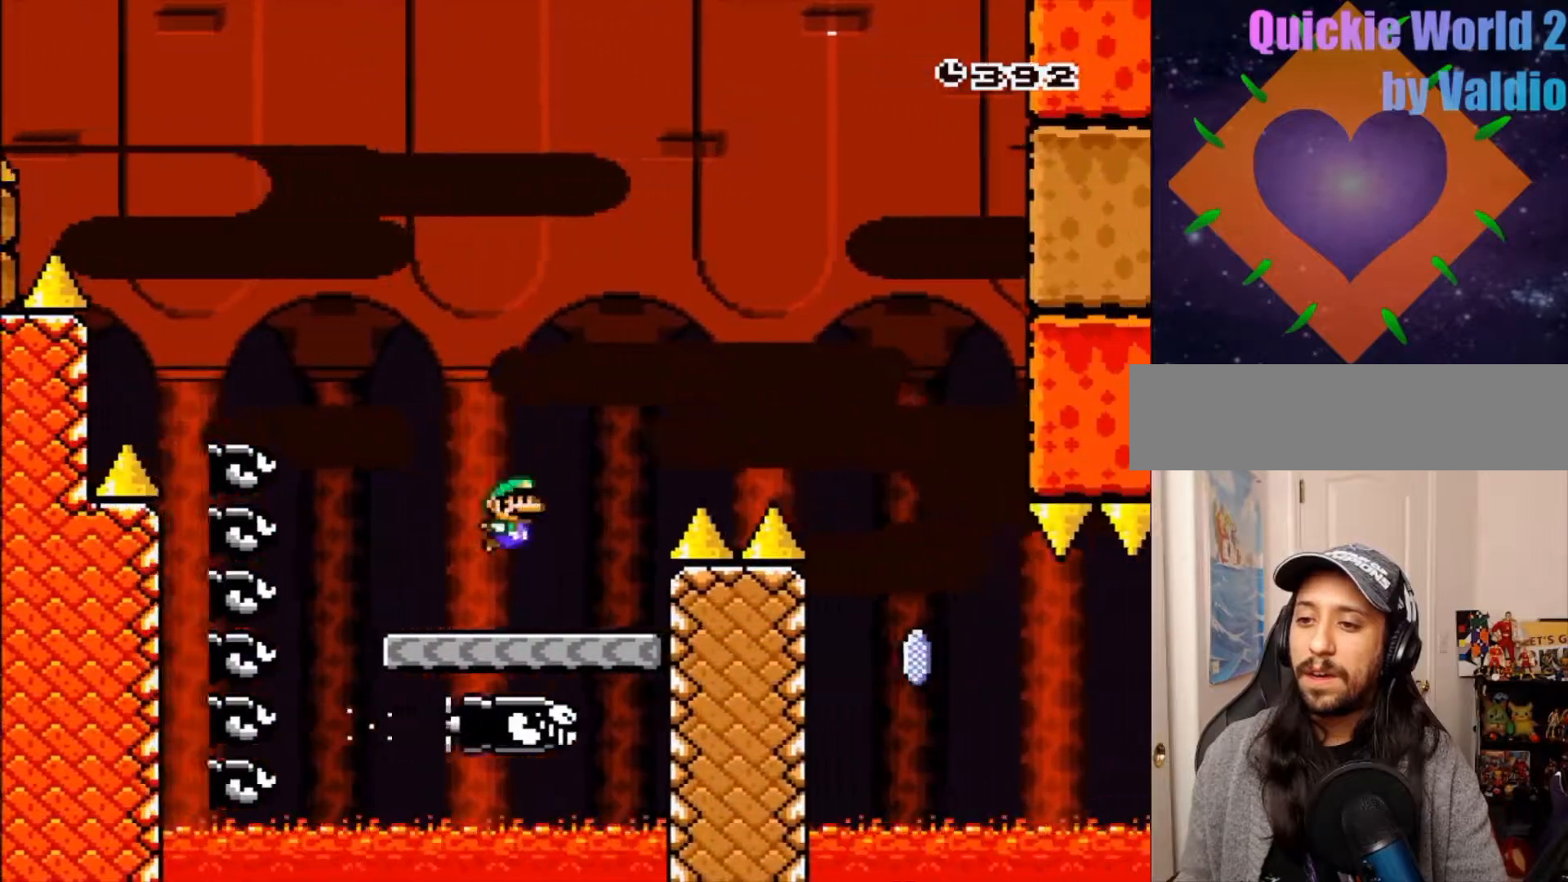
{"buttons": ["A", "X", "DPAD_RIGHT"], "events": [[100, "A", "down"], [100, "X", "down"]]}
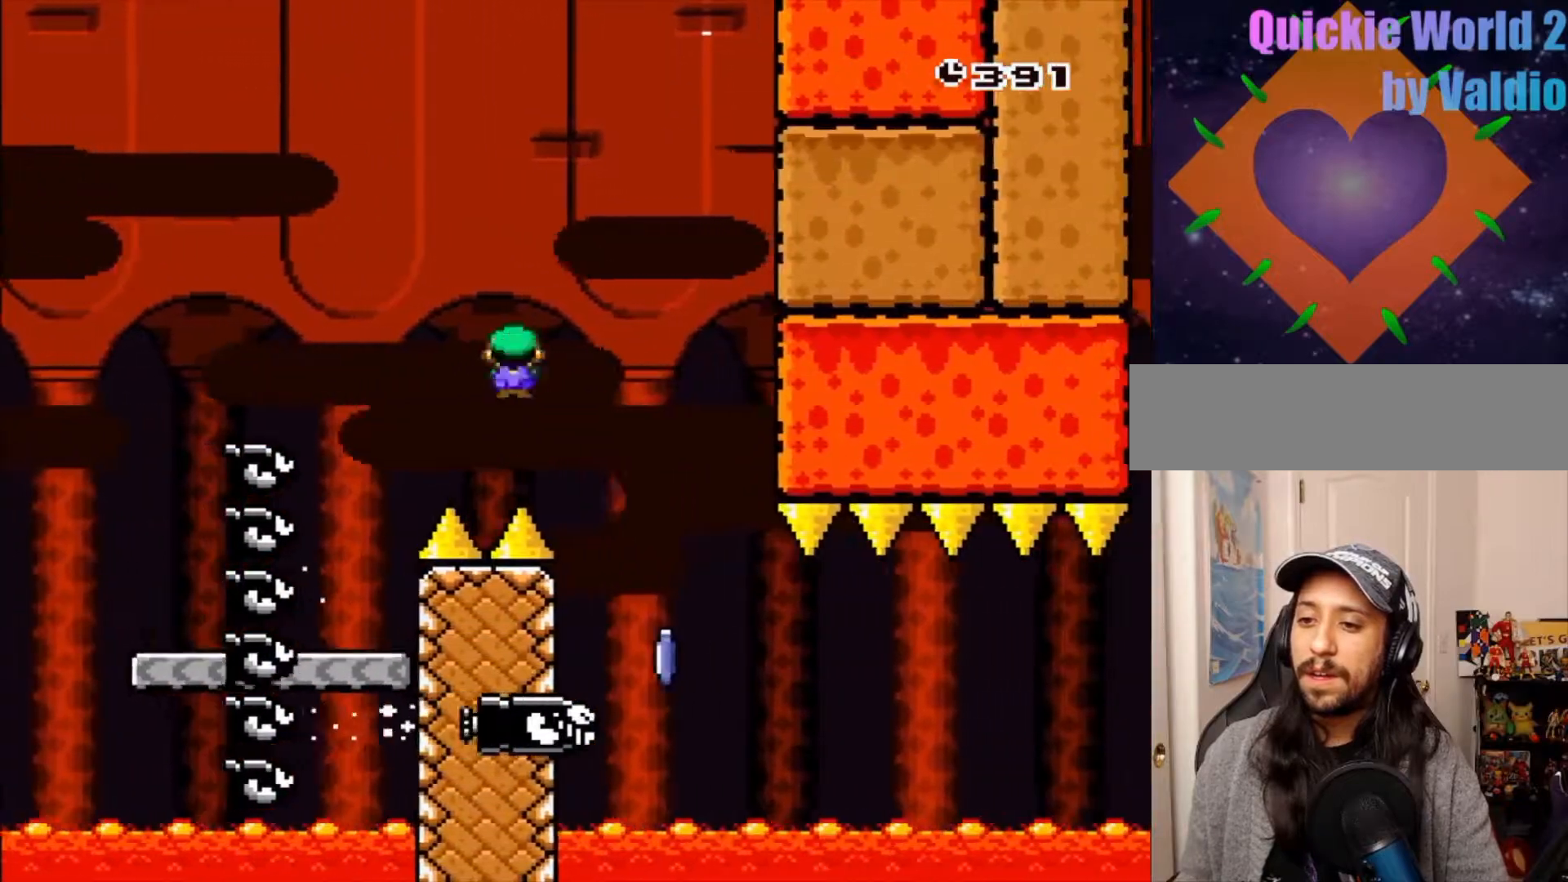
{"buttons": ["X"], "events": [[17, "A", "up"], [17, "DPAD_RIGHT", "up"], [383, "DPAD_RIGHT", "down"], [483, "DPAD_RIGHT", "up"]]}
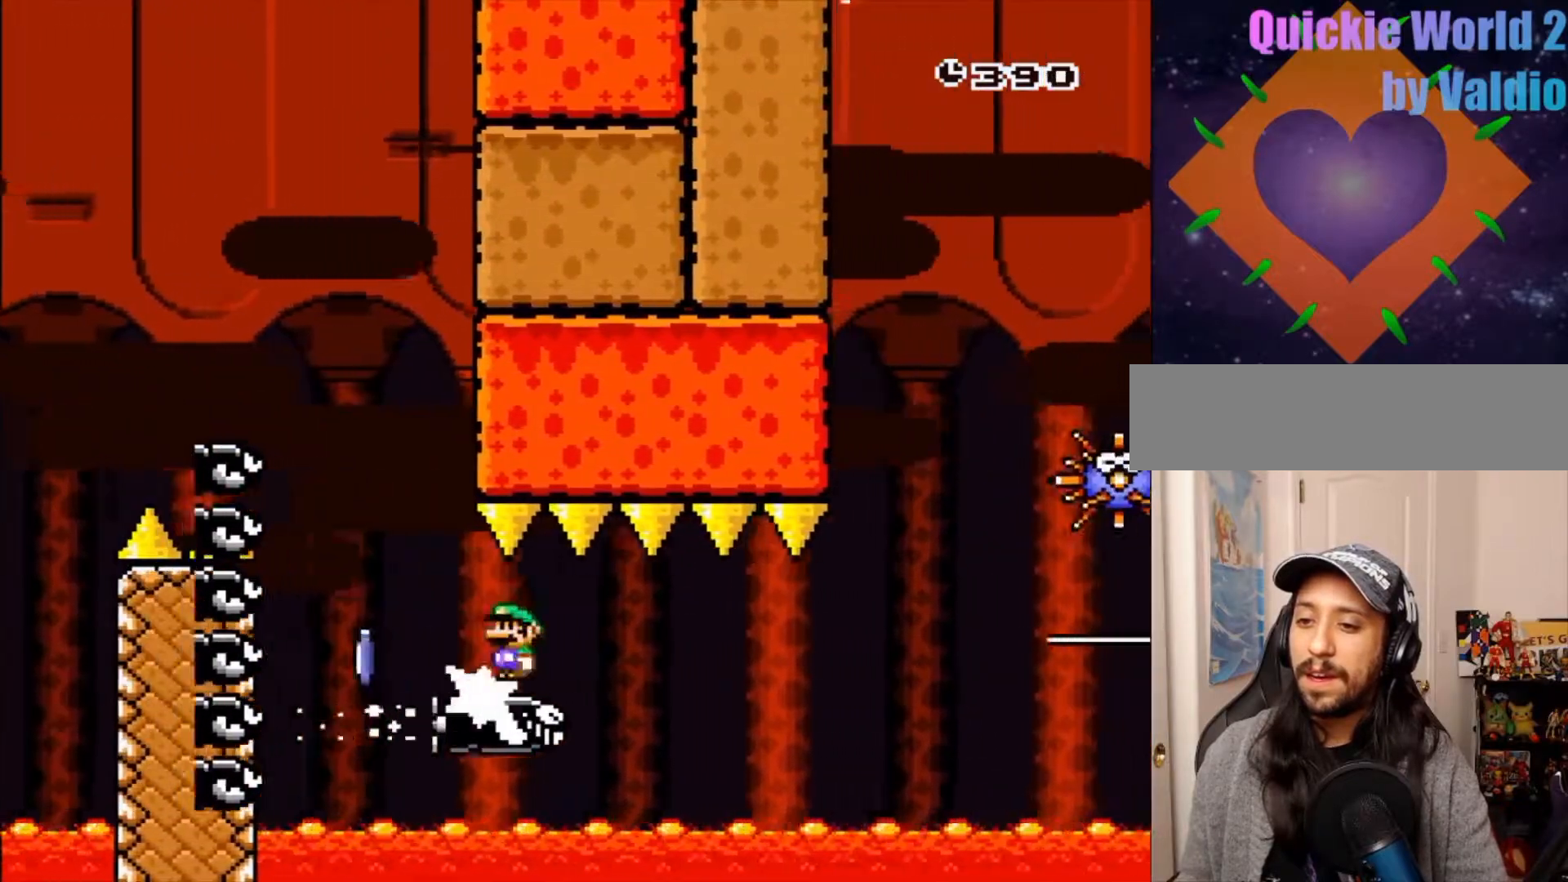
{"buttons": ["X"], "events": [[417, "DPAD_RIGHT", "down"], [467, "DPAD_RIGHT", "up"]]}
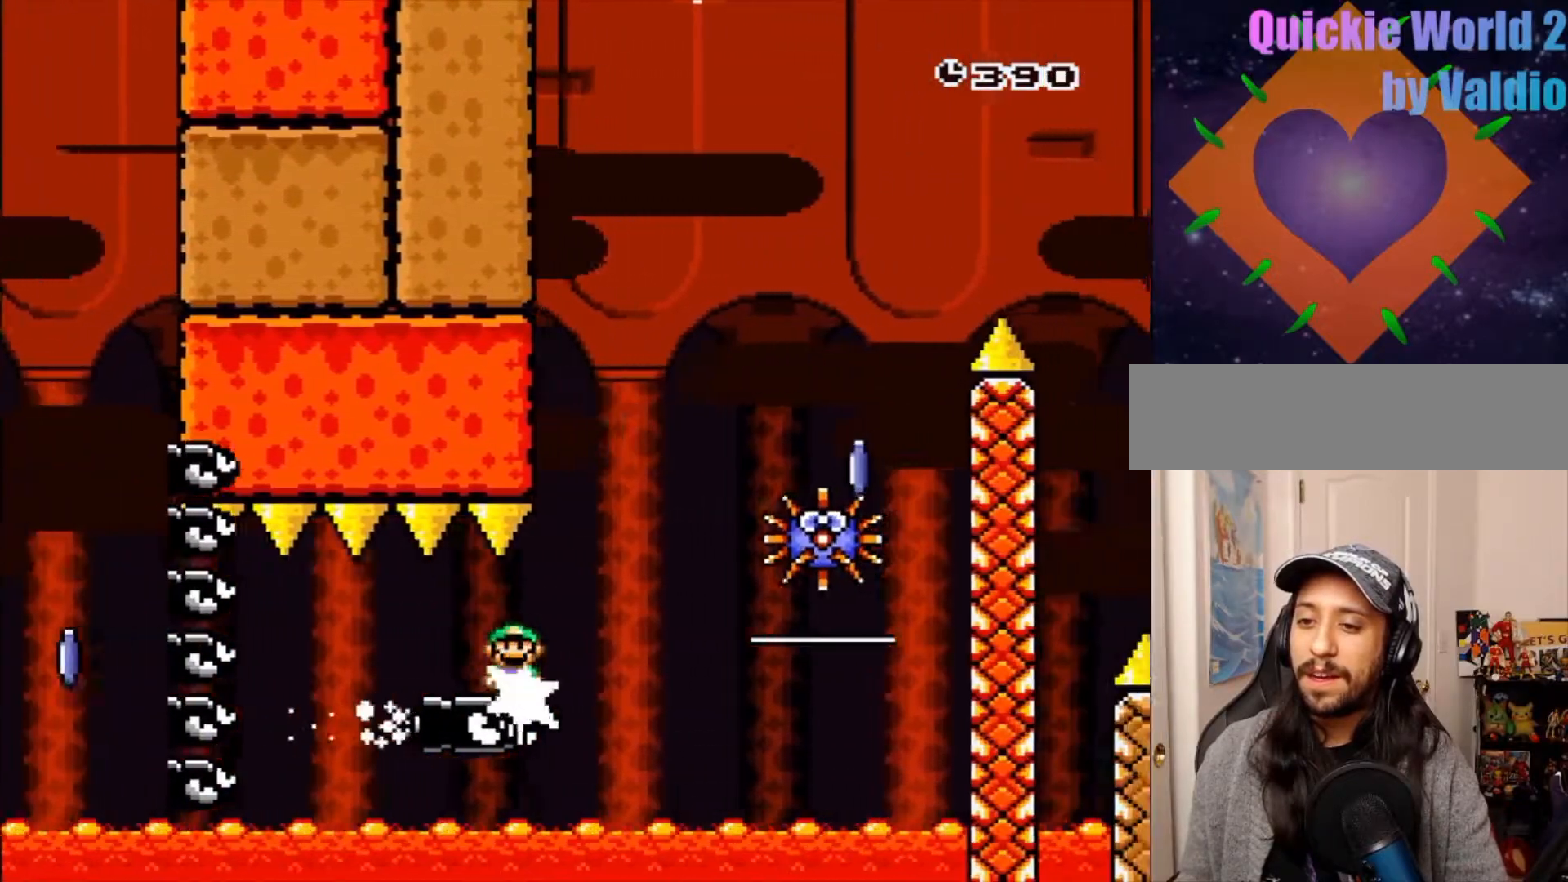
{"buttons": ["A", "X"], "events": [[117, "A", "down"], [333, "DPAD_LEFT", "down"], [467, "DPAD_LEFT", "up"]]}
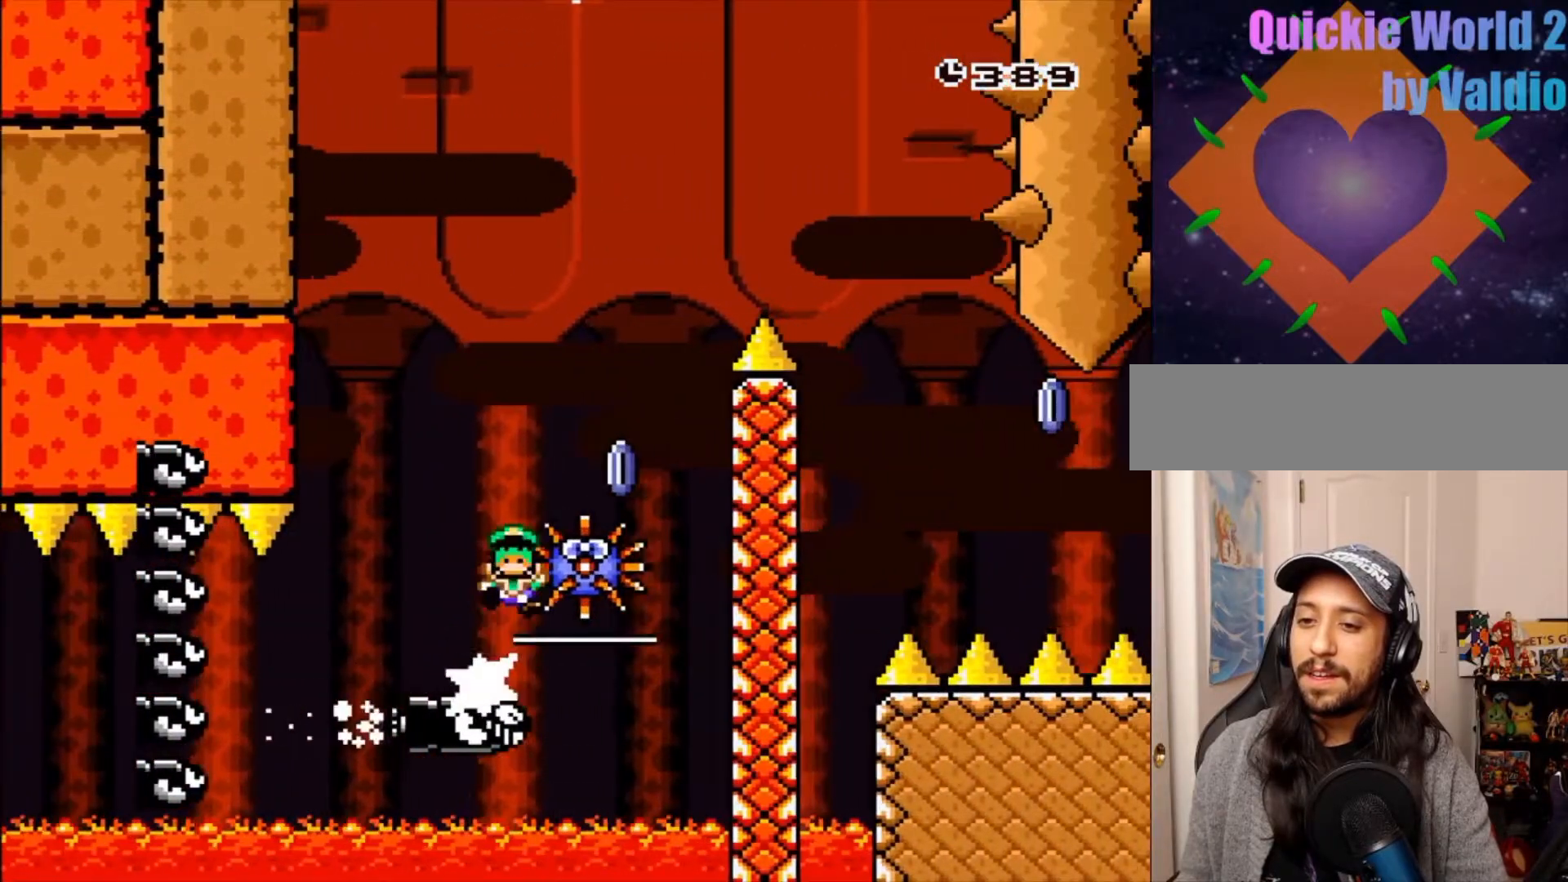
{"buttons": ["A"], "events": [[17, "DPAD_RIGHT", "down"], [183, "X", "up"], [200, "DPAD_RIGHT", "up"], [217, "A", "up"], [417, "A", "down"]]}
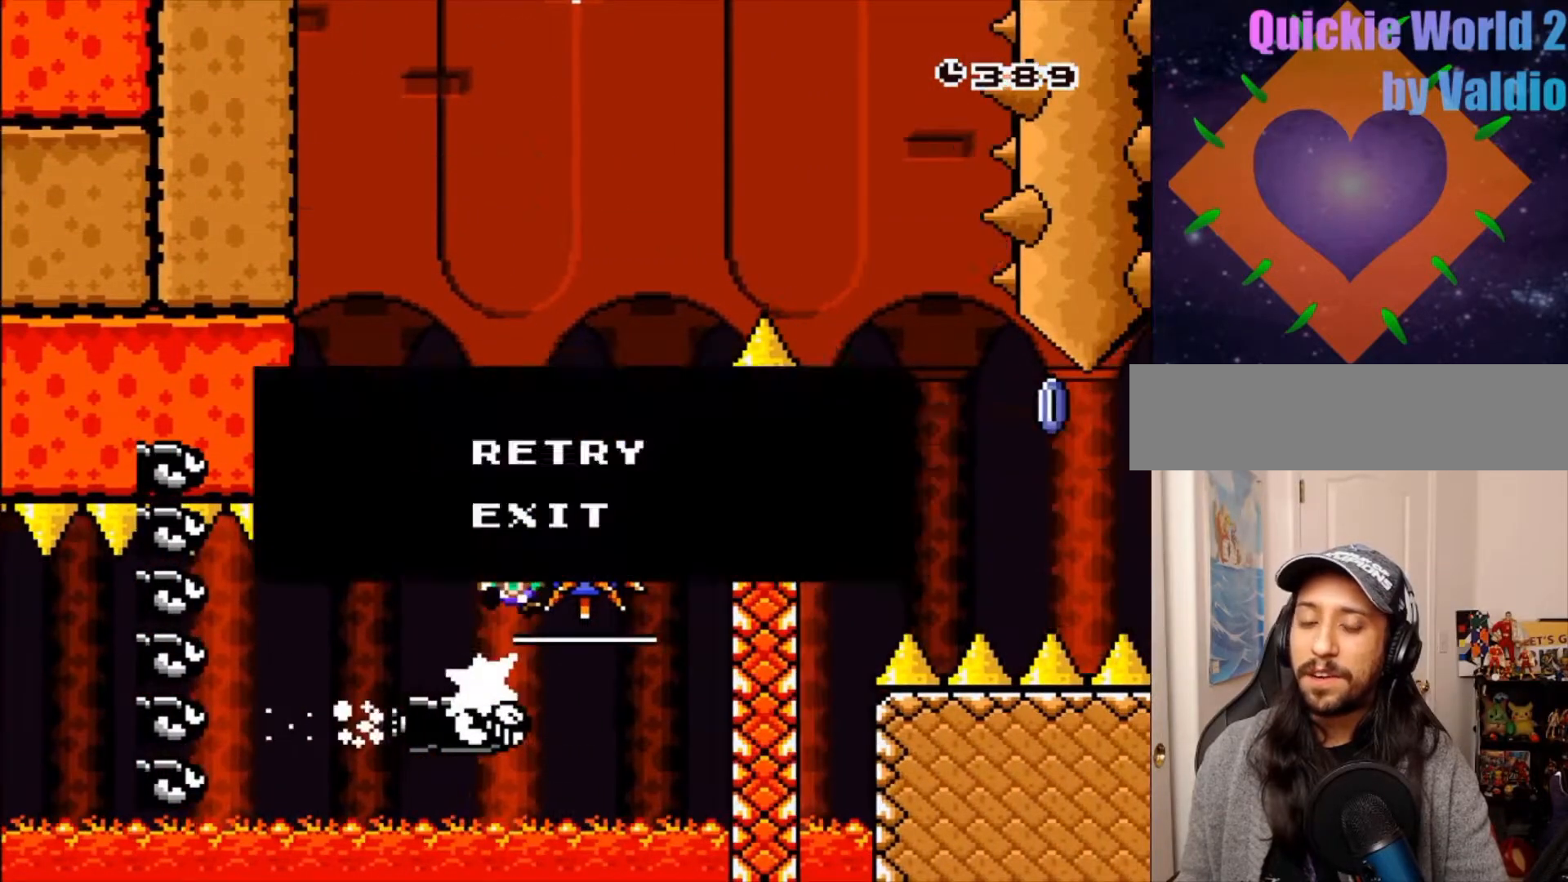
{"buttons": ["DPAD_RIGHT"], "events": [[33, "A", "up"], [133, "A", "down"], [233, "A", "up"], [333, "A", "down"], [400, "A", "up"], [467, "DPAD_RIGHT", "down"]]}
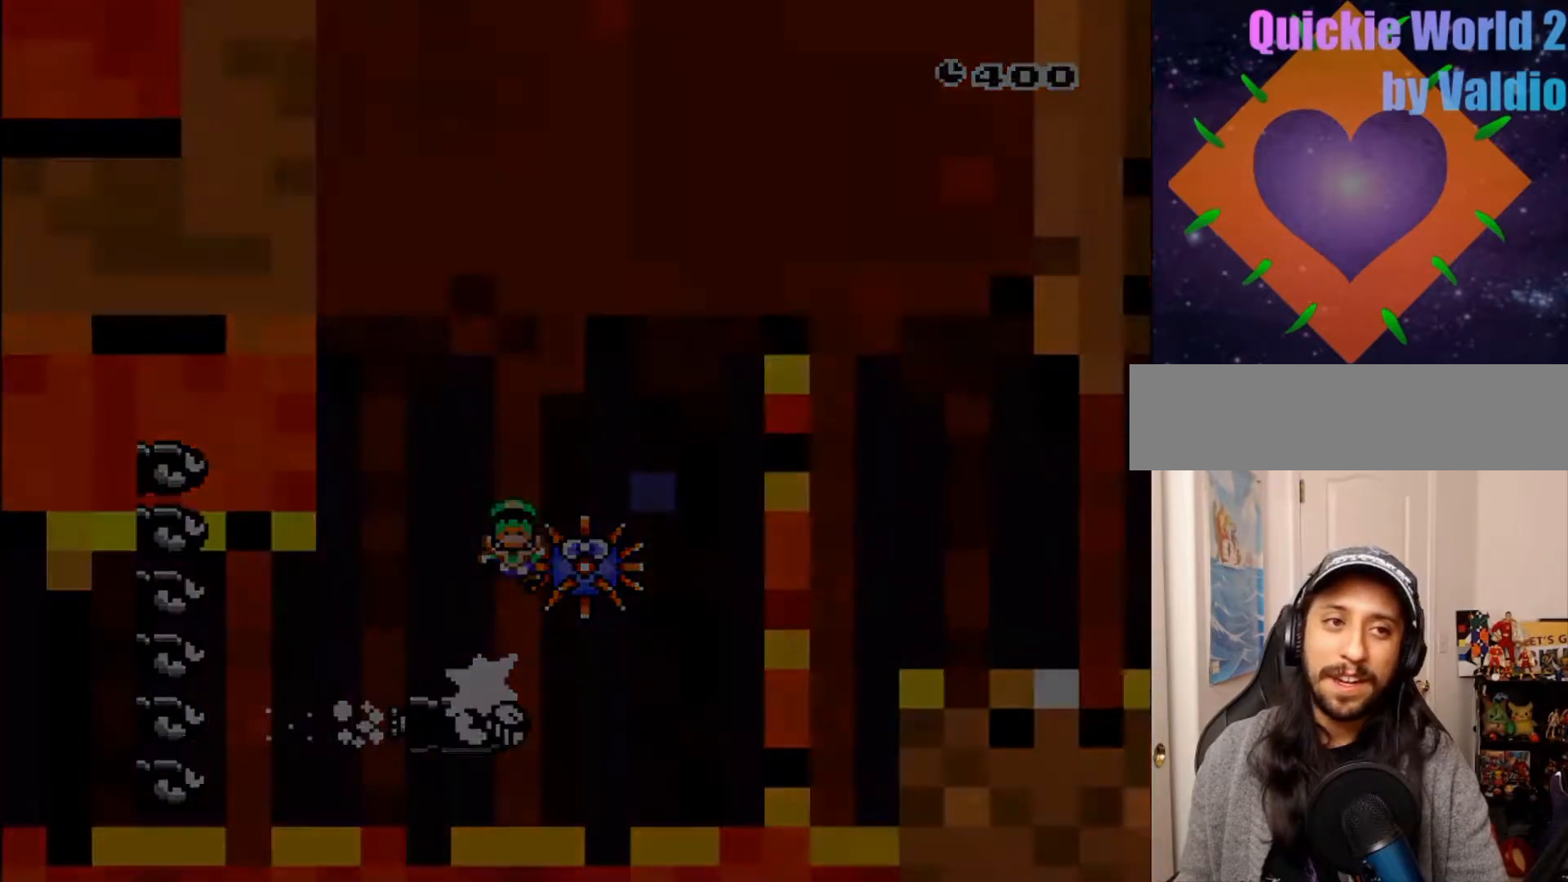
{"buttons": ["A"], "events": [[50, "A", "down"], [117, "A", "up"], [150, "DPAD_RIGHT", "up"], [233, "A", "down"], [350, "A", "up"], [483, "A", "down"]]}
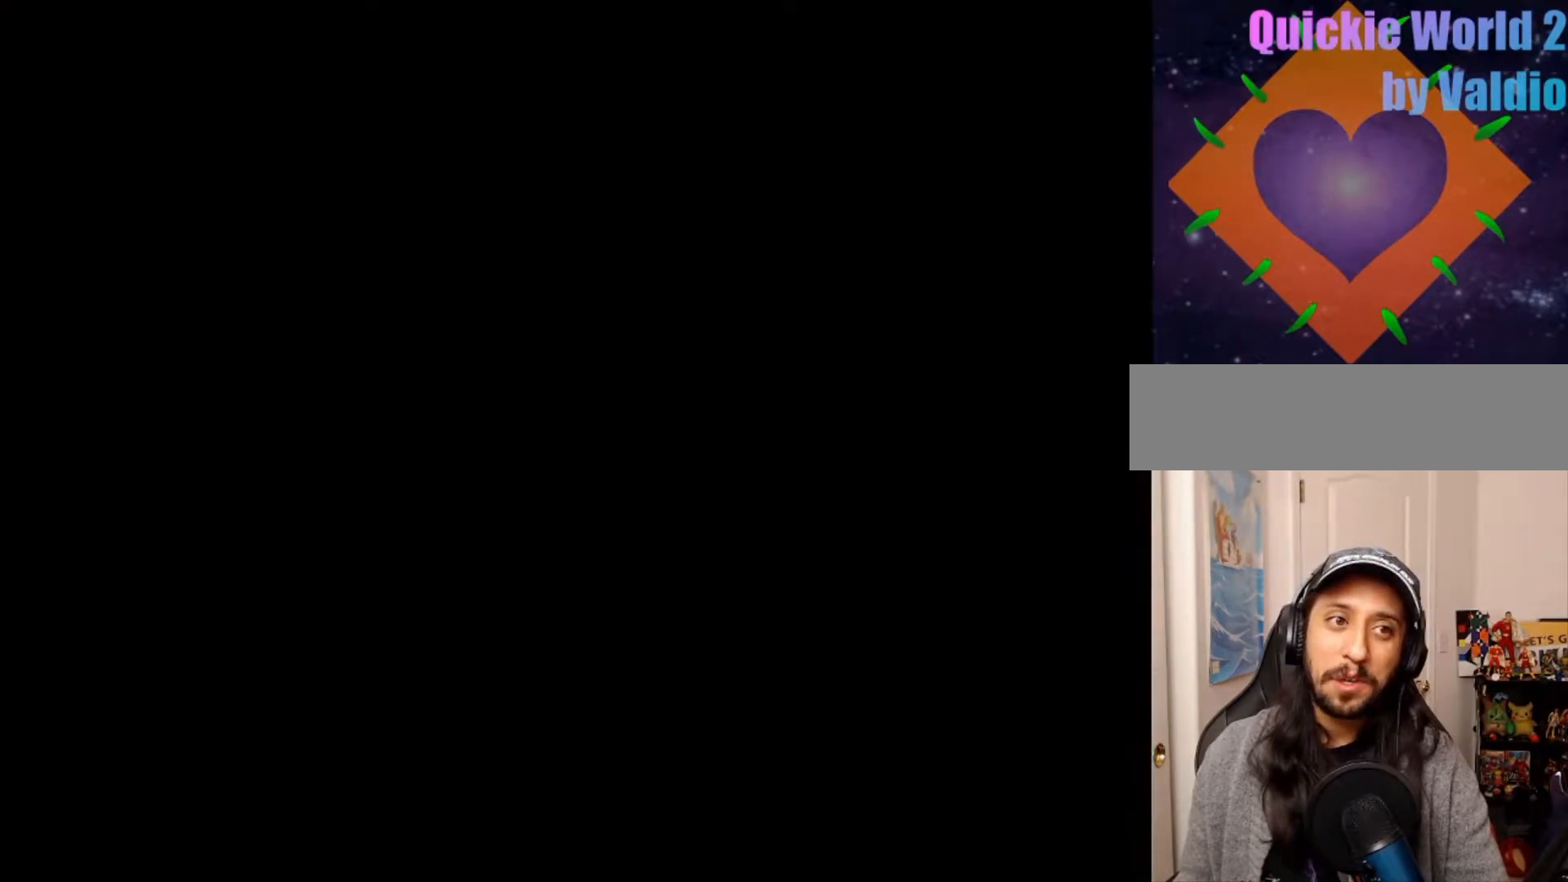
{"buttons": ["A"]}
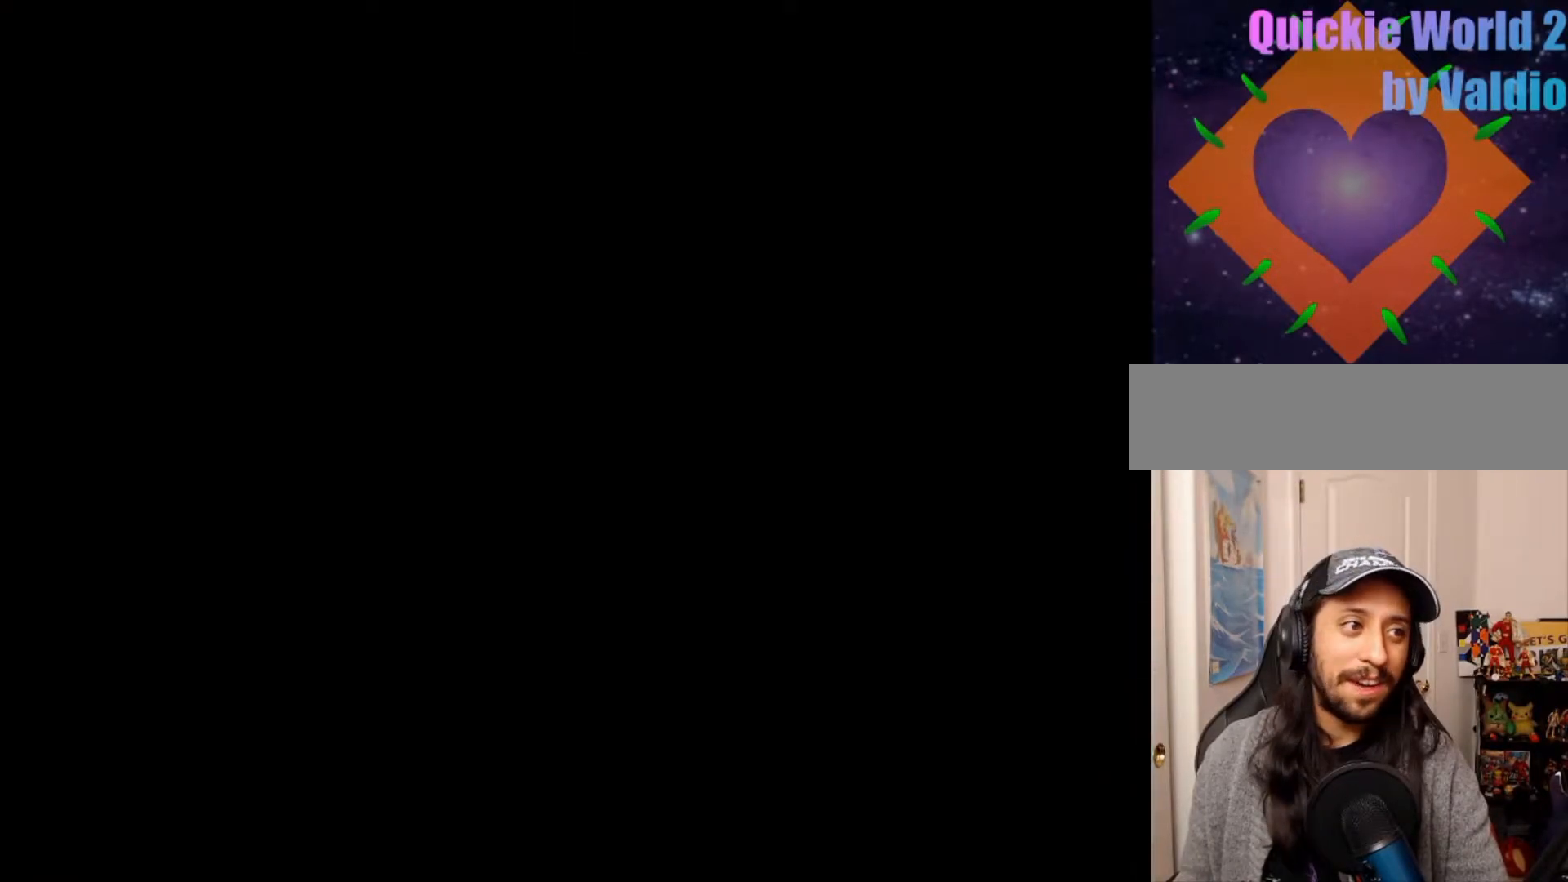
{"buttons": []}
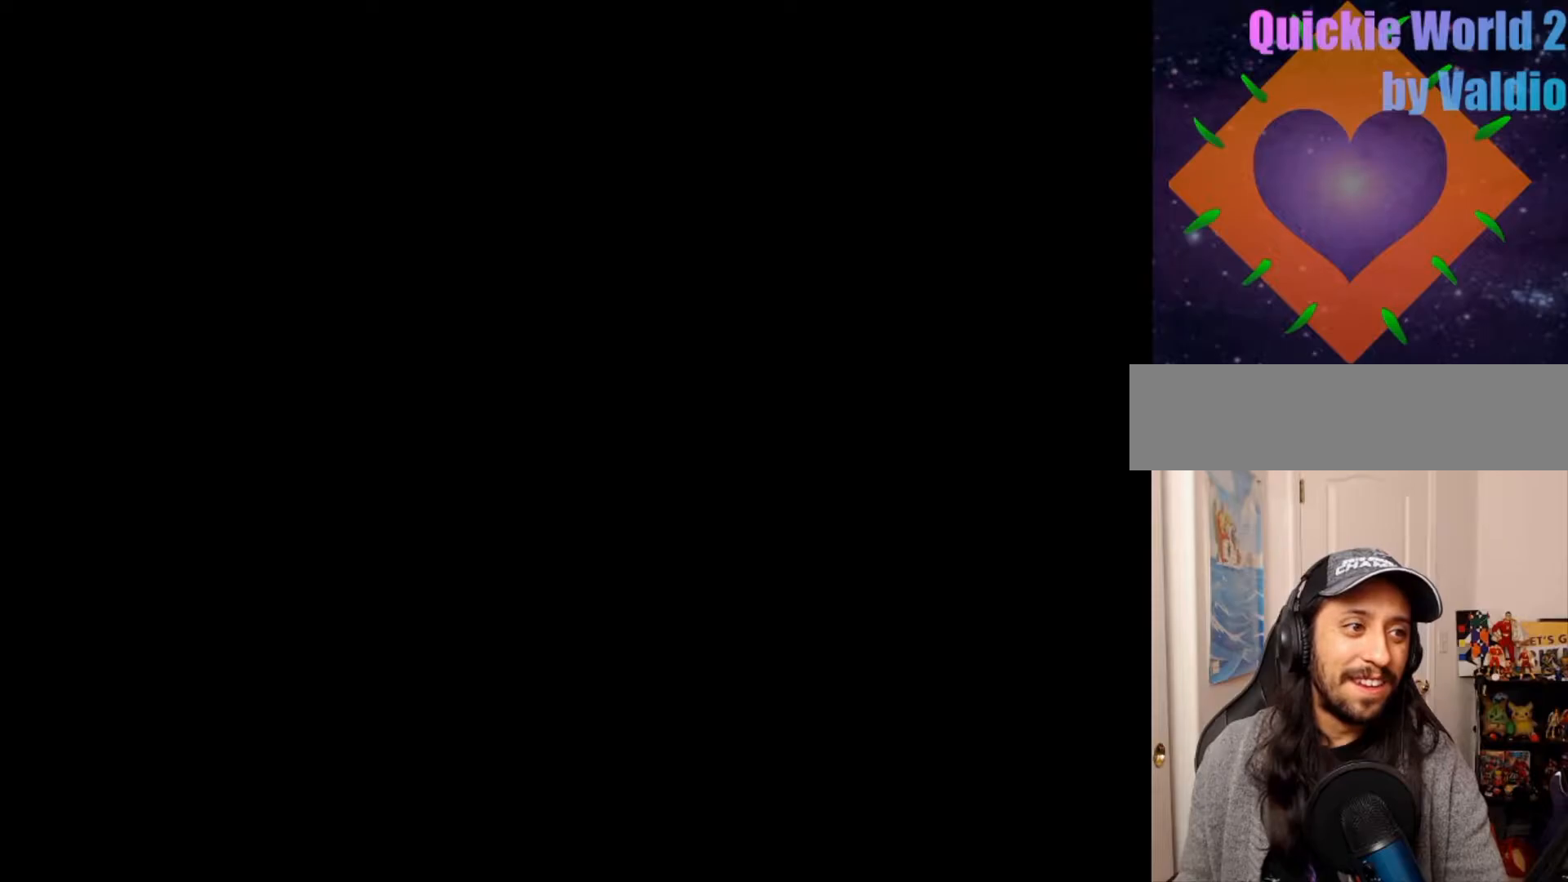
{"buttons": ["Y"], "events": [[233, "Y", "down"]]}
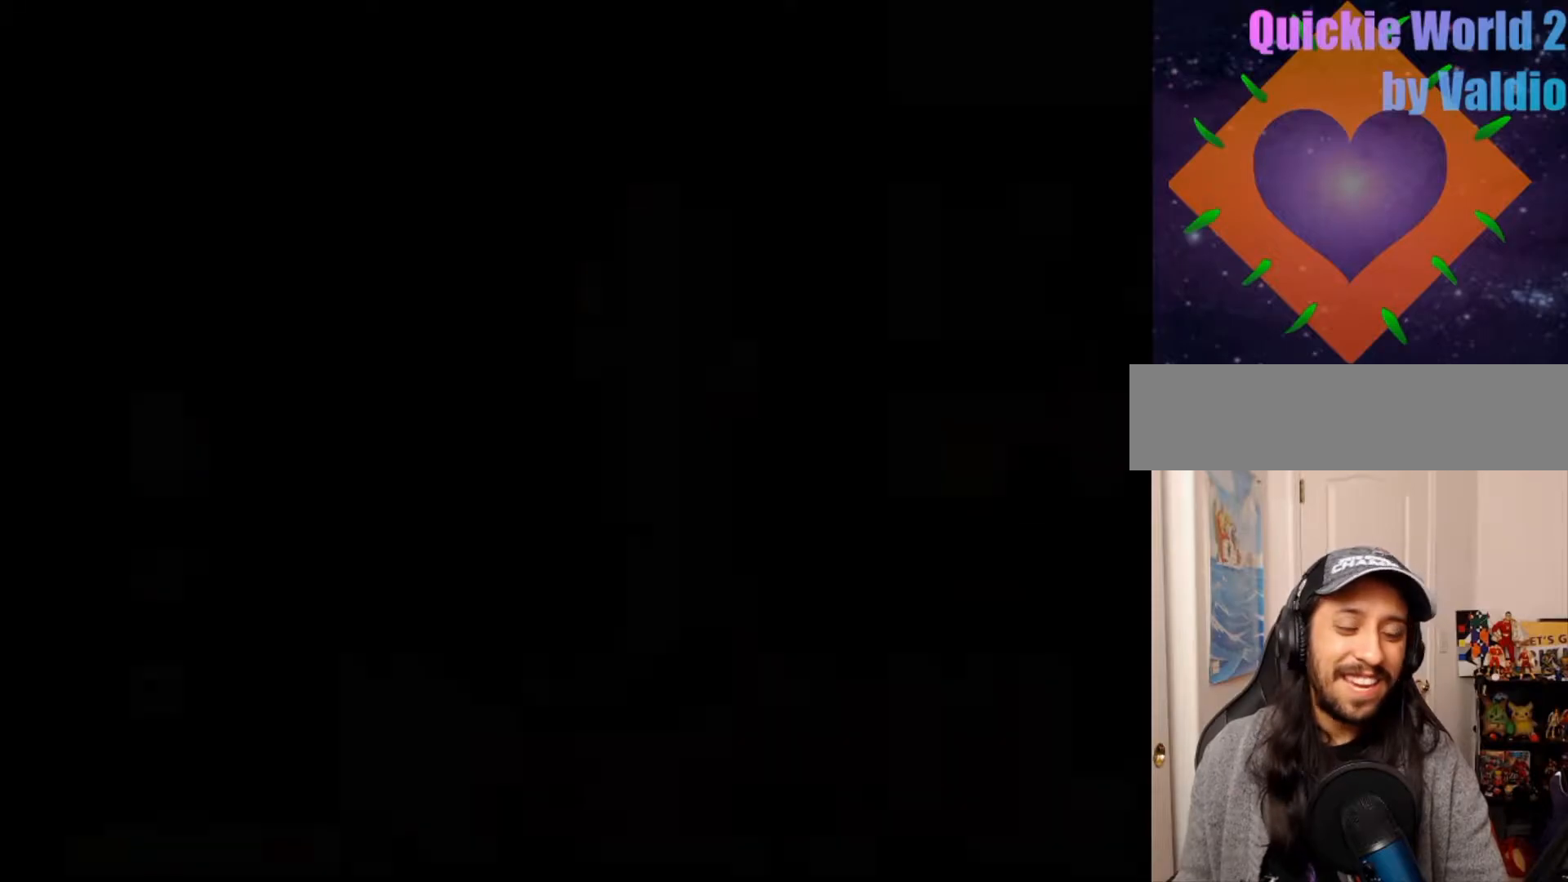
{"buttons": ["Y"], "events": []}